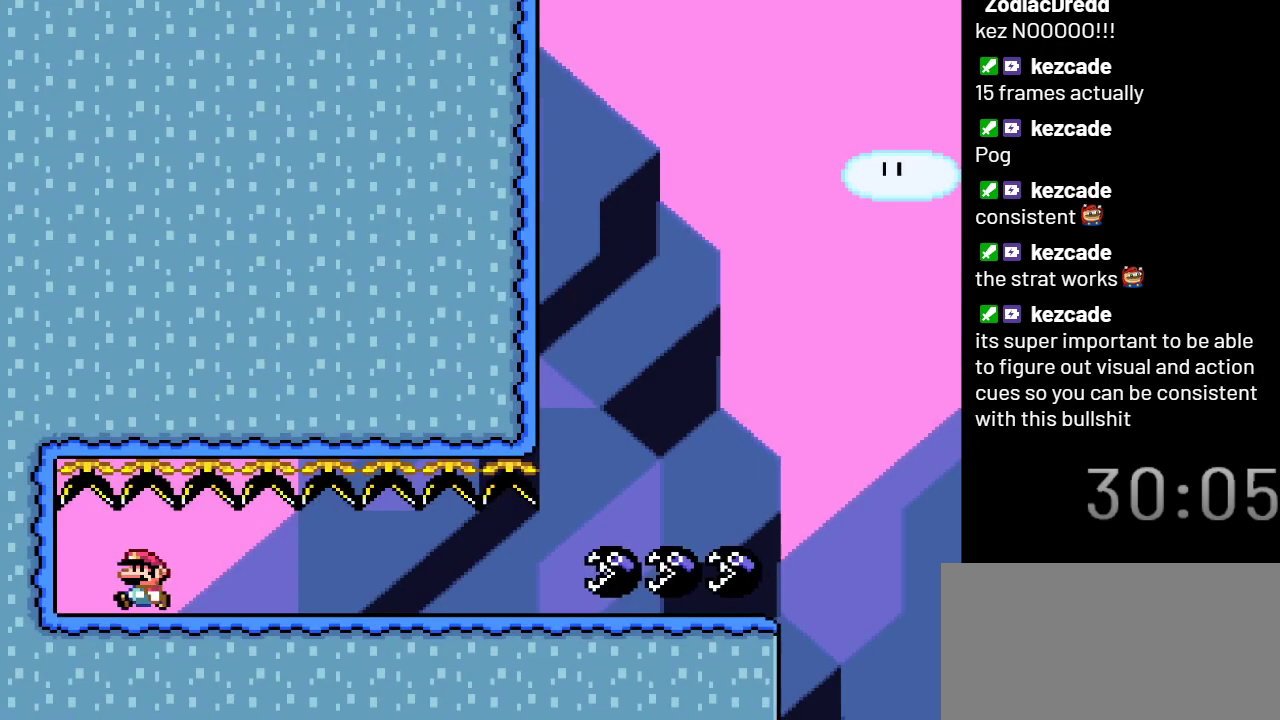
Gameplay with a controller (Nintendo layout); each line is a JSON object with the inputs held at the frame after it. "events" lists button and stick changes between this image and that frame as [ms after this image, input, new state], when the widget could be followed in between. Not read: L3 R3.
{"buttons": ["X", "DPAD_RIGHT"], "events": [[200, "DPAD_DOWN", "down"], [250, "DPAD_LEFT", "up"], [300, "DPAD_RIGHT", "down"], [367, "DPAD_DOWN", "up"]]}
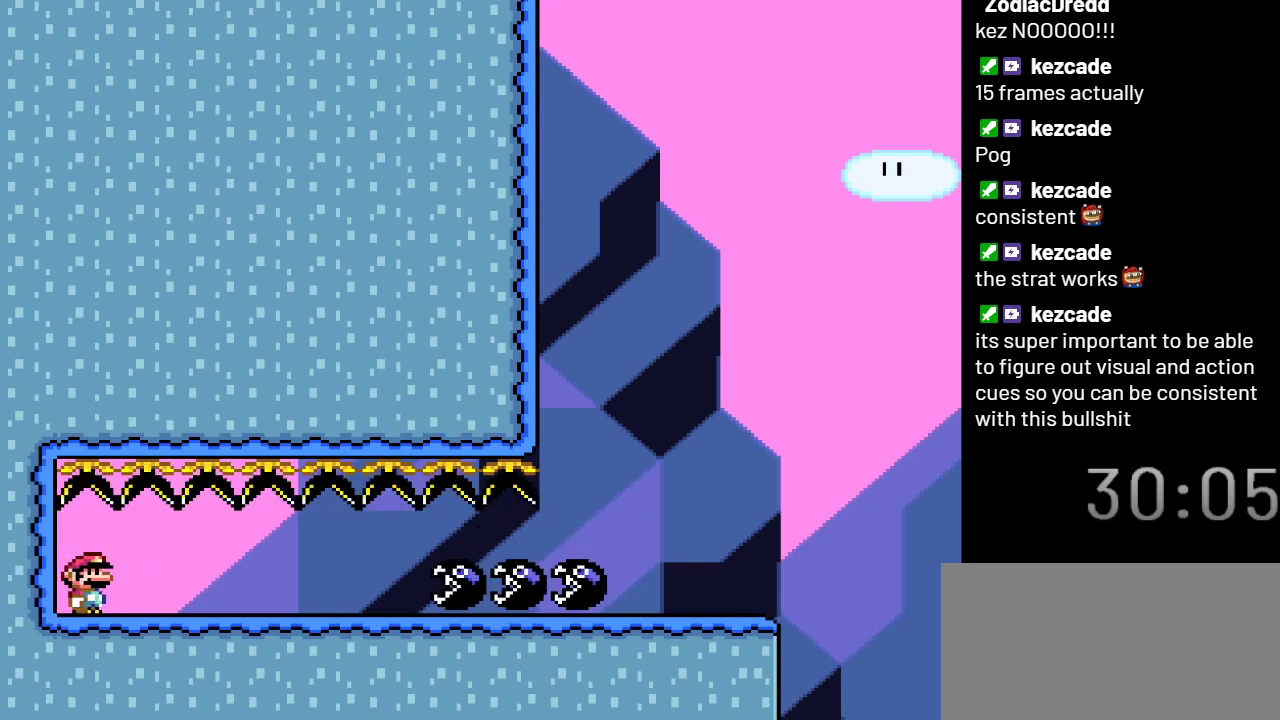
{"buttons": ["X", "DPAD_RIGHT"], "events": []}
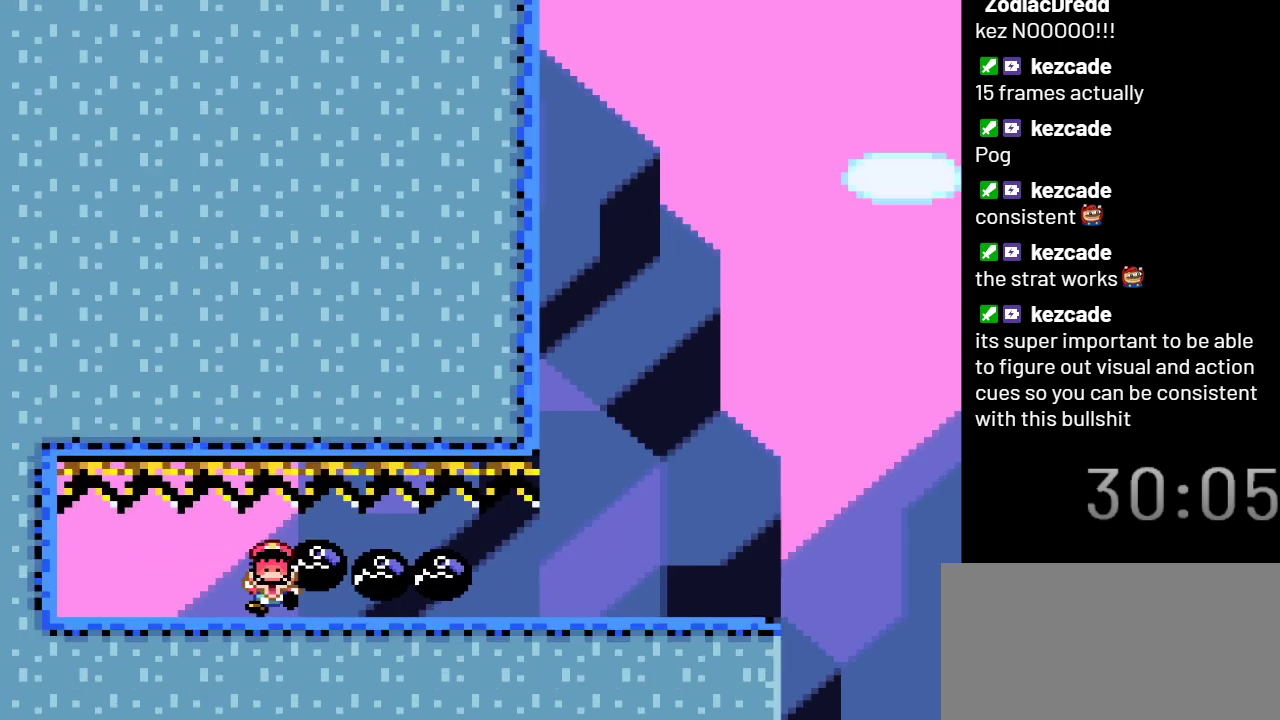
{"buttons": ["X"], "events": [[350, "DPAD_RIGHT", "up"]]}
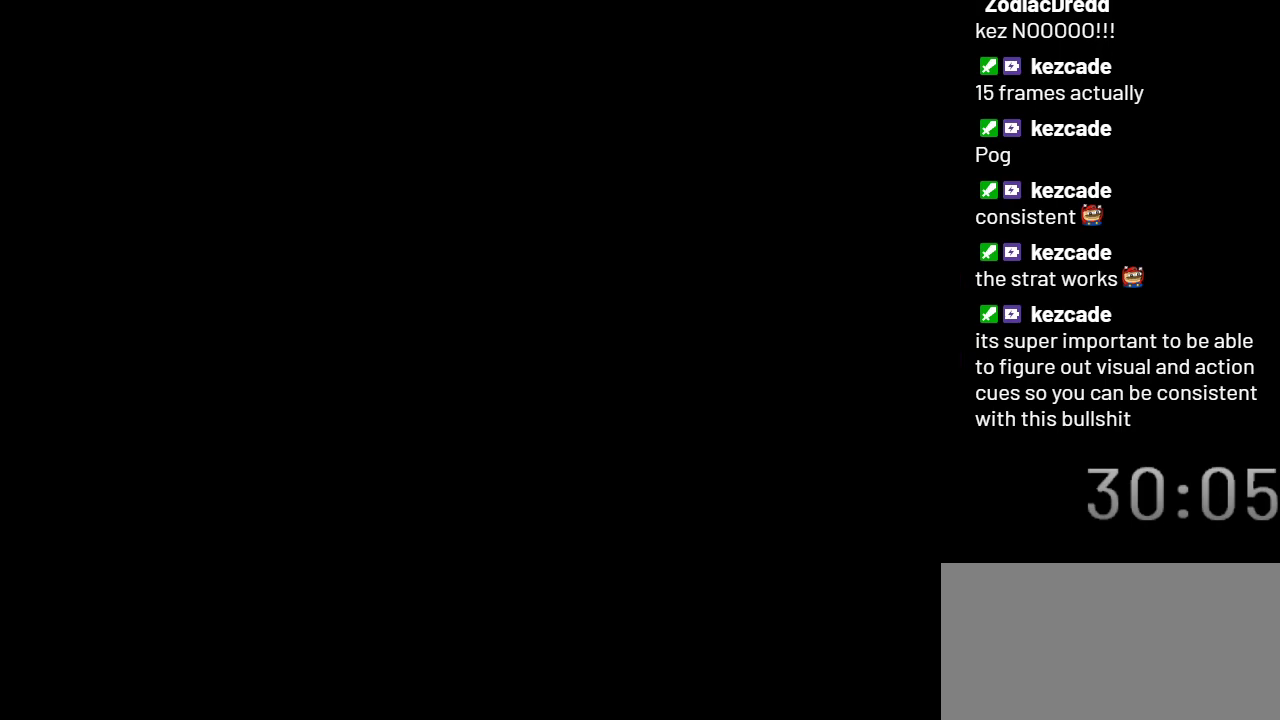
{"buttons": ["X", "DPAD_LEFT"], "events": [[250, "DPAD_LEFT", "down"]]}
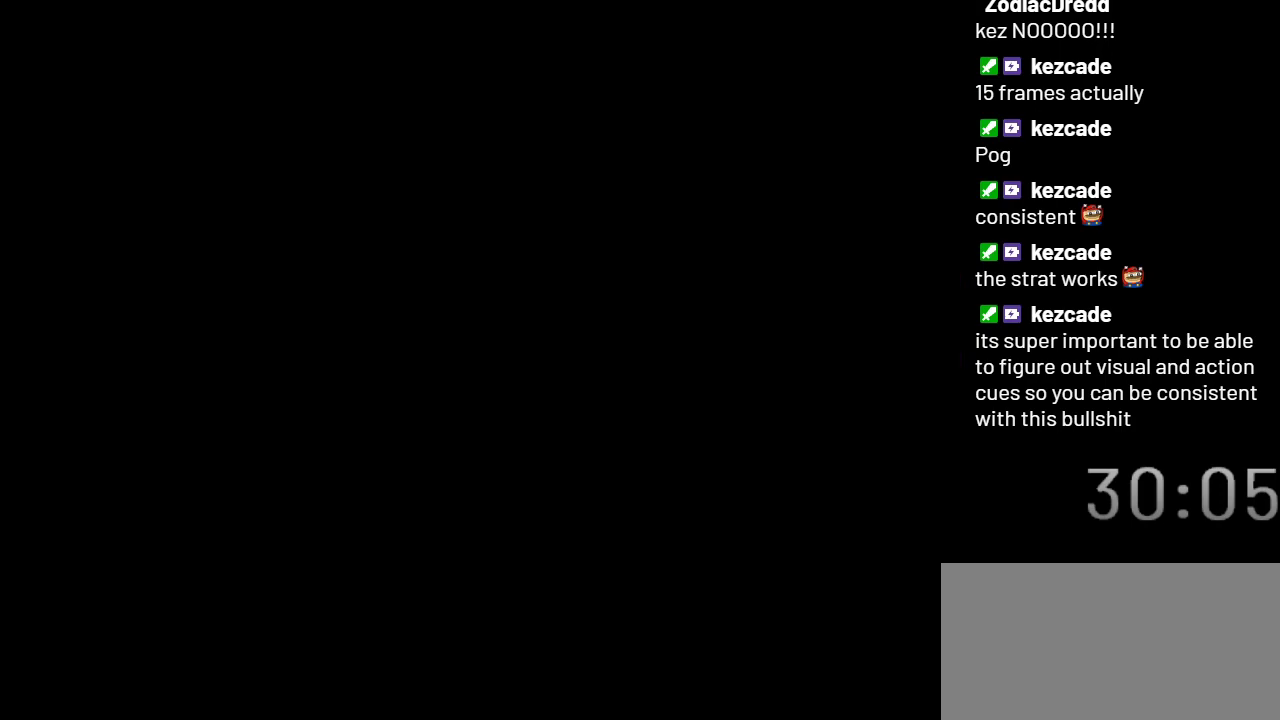
{"buttons": ["X", "DPAD_LEFT"], "events": []}
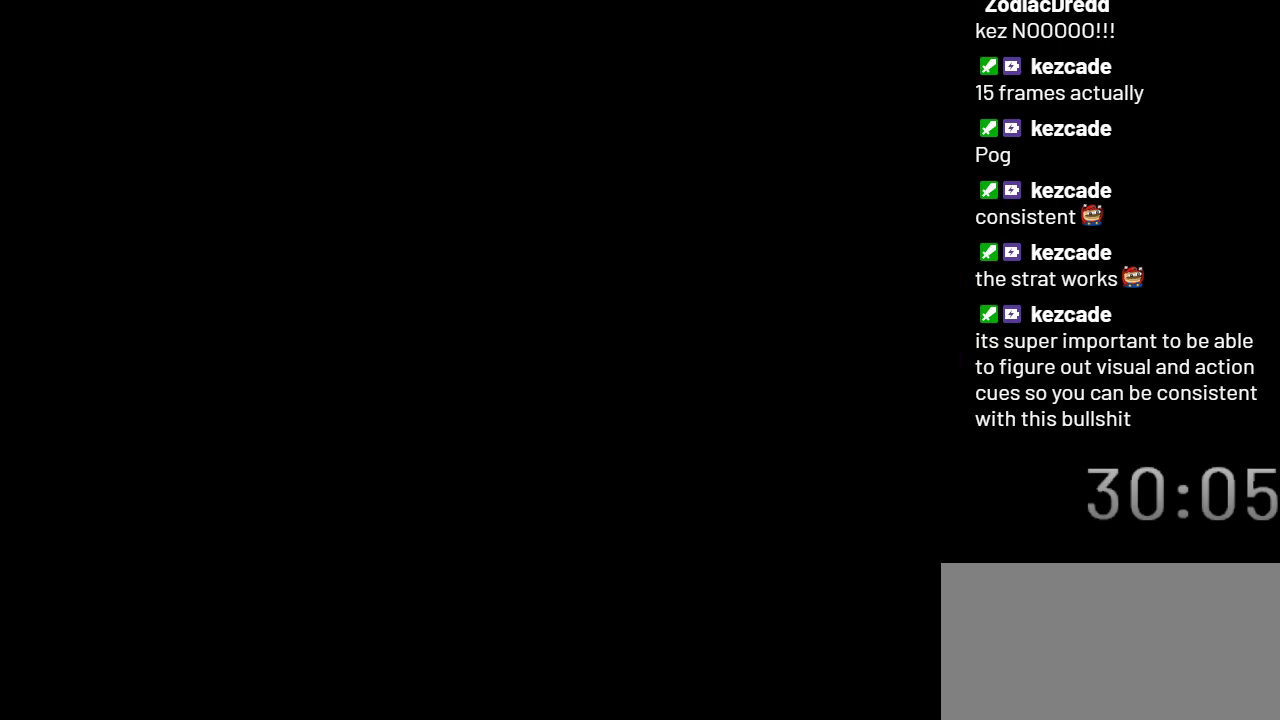
{"buttons": ["X", "DPAD_LEFT"], "events": []}
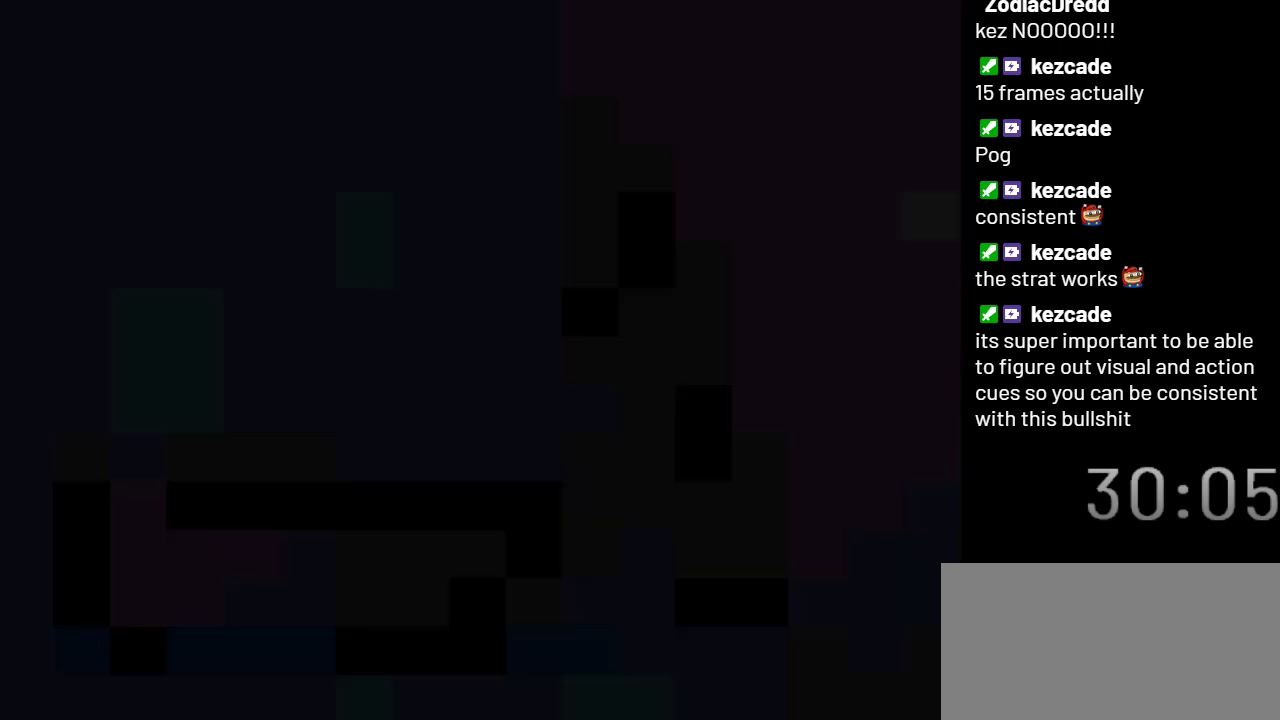
{"buttons": ["X", "DPAD_LEFT"], "events": []}
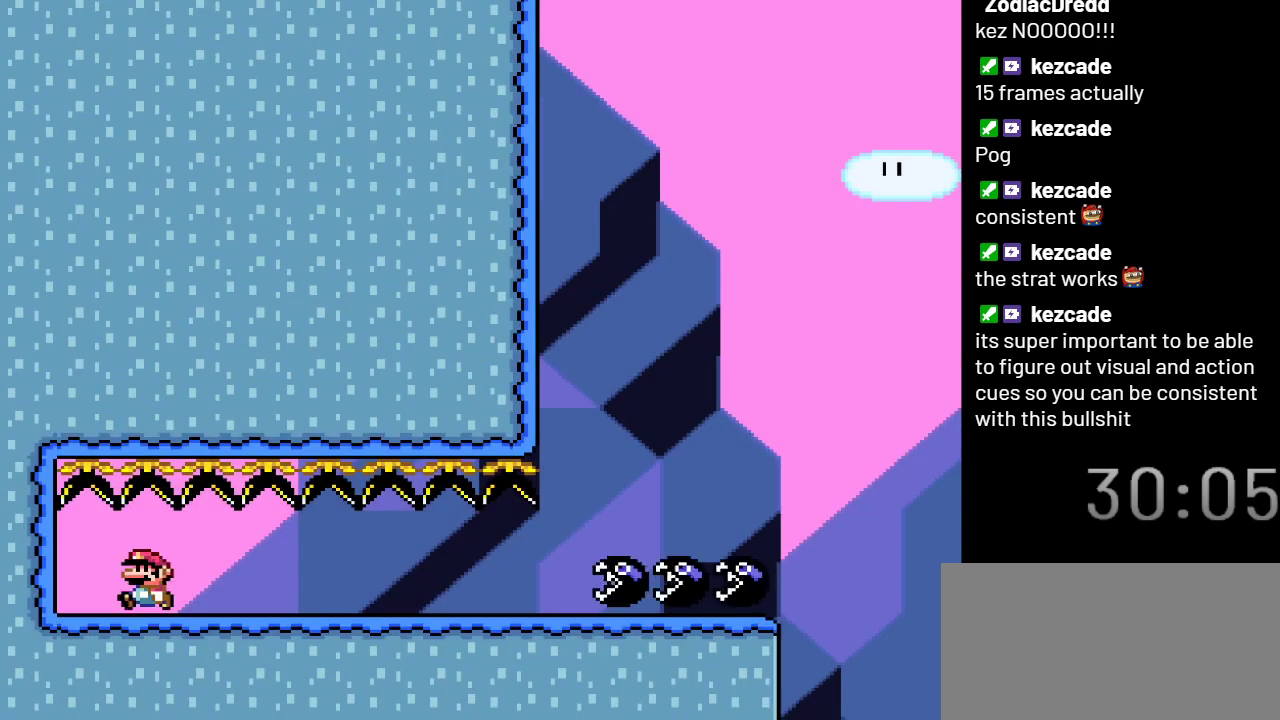
{"buttons": ["X", "DPAD_RIGHT"], "events": [[250, "DPAD_DOWN", "down"], [317, "DPAD_LEFT", "up"], [367, "DPAD_RIGHT", "down"], [417, "DPAD_DOWN", "up"]]}
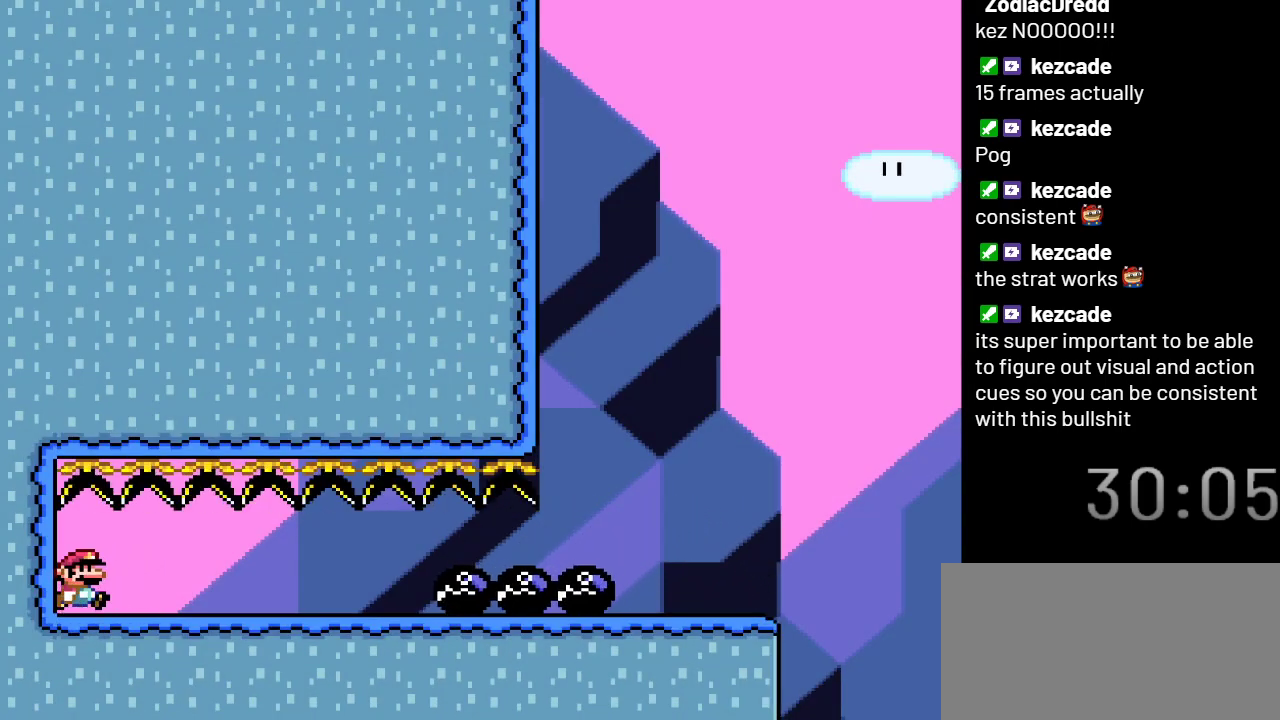
{"buttons": ["X", "DPAD_RIGHT"], "events": []}
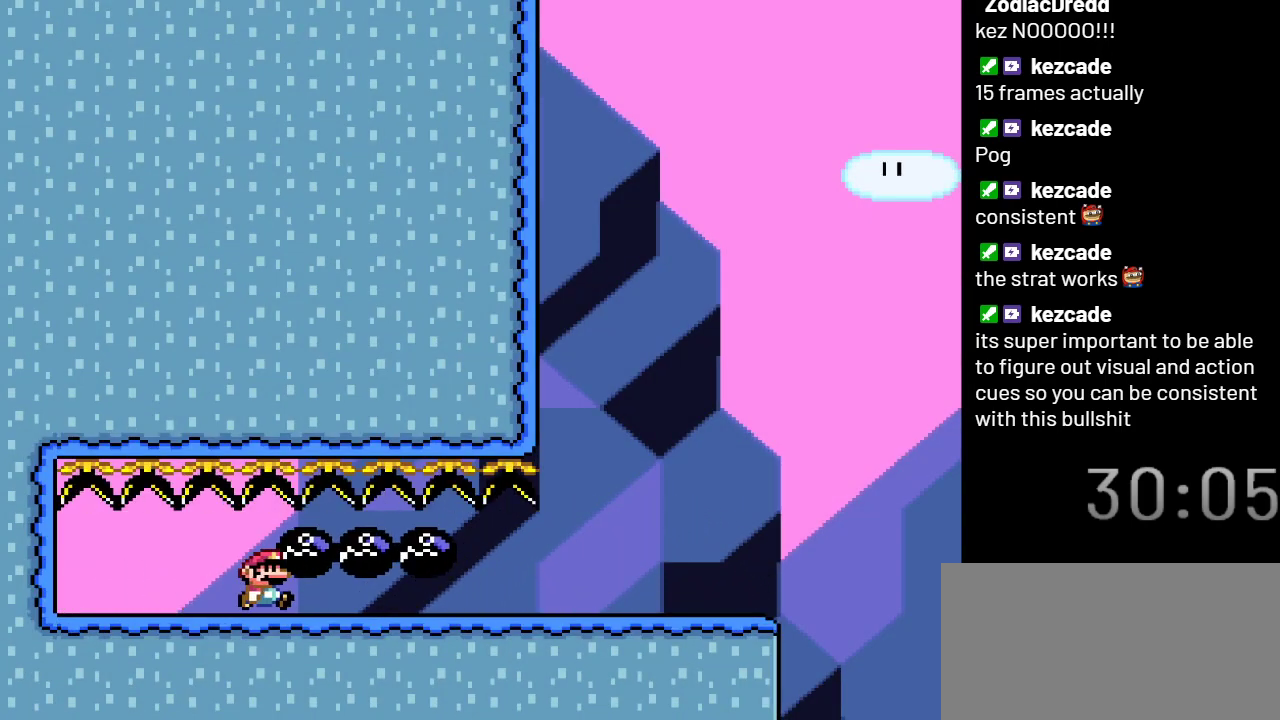
{"buttons": ["X", "DPAD_RIGHT"], "events": []}
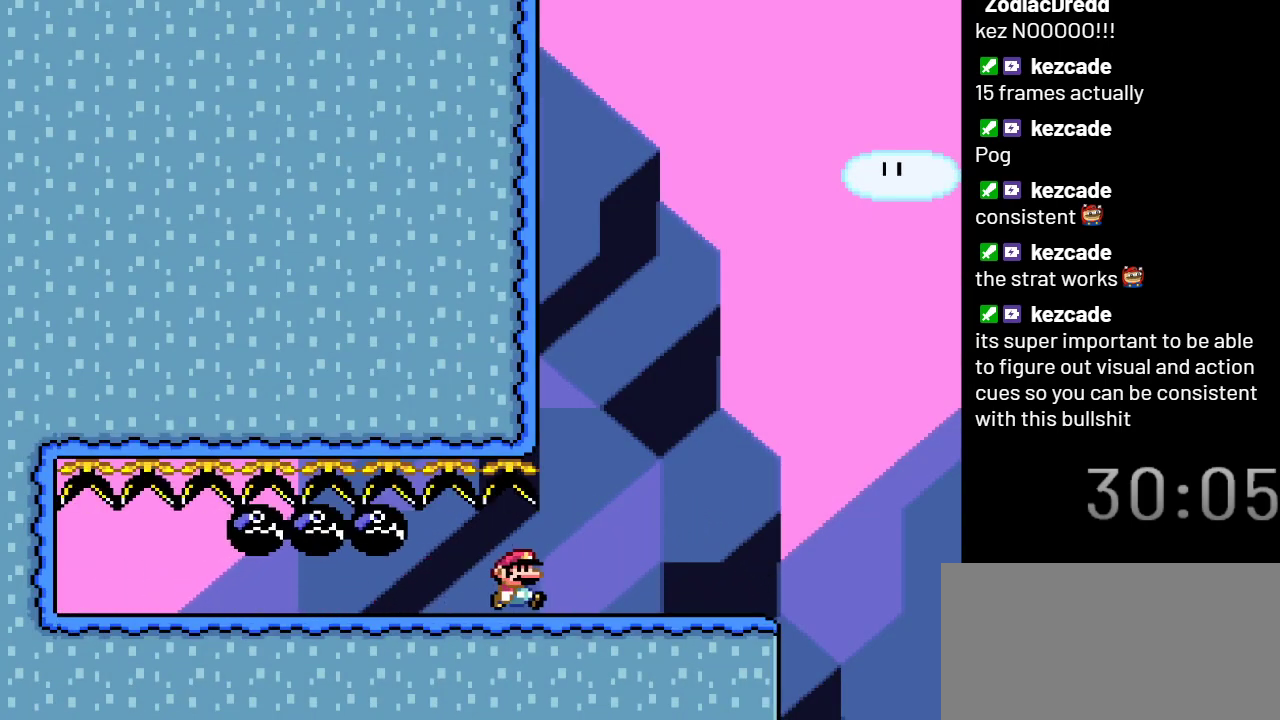
{"buttons": ["X", "DPAD_RIGHT"], "events": [[133, "DPAD_RIGHT", "up"], [233, "DPAD_LEFT", "down"], [350, "DPAD_LEFT", "up"], [500, "DPAD_RIGHT", "down"]]}
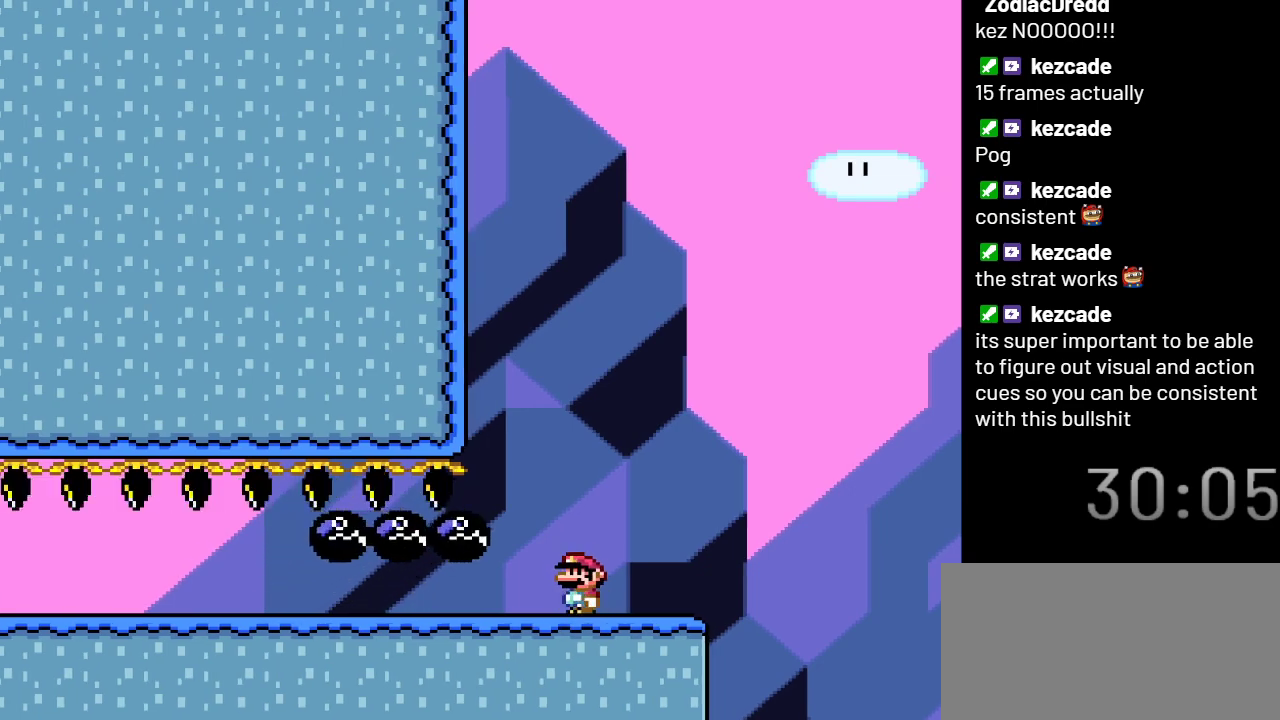
{"buttons": ["A", "X"], "events": [[317, "A", "down"], [417, "DPAD_RIGHT", "up"]]}
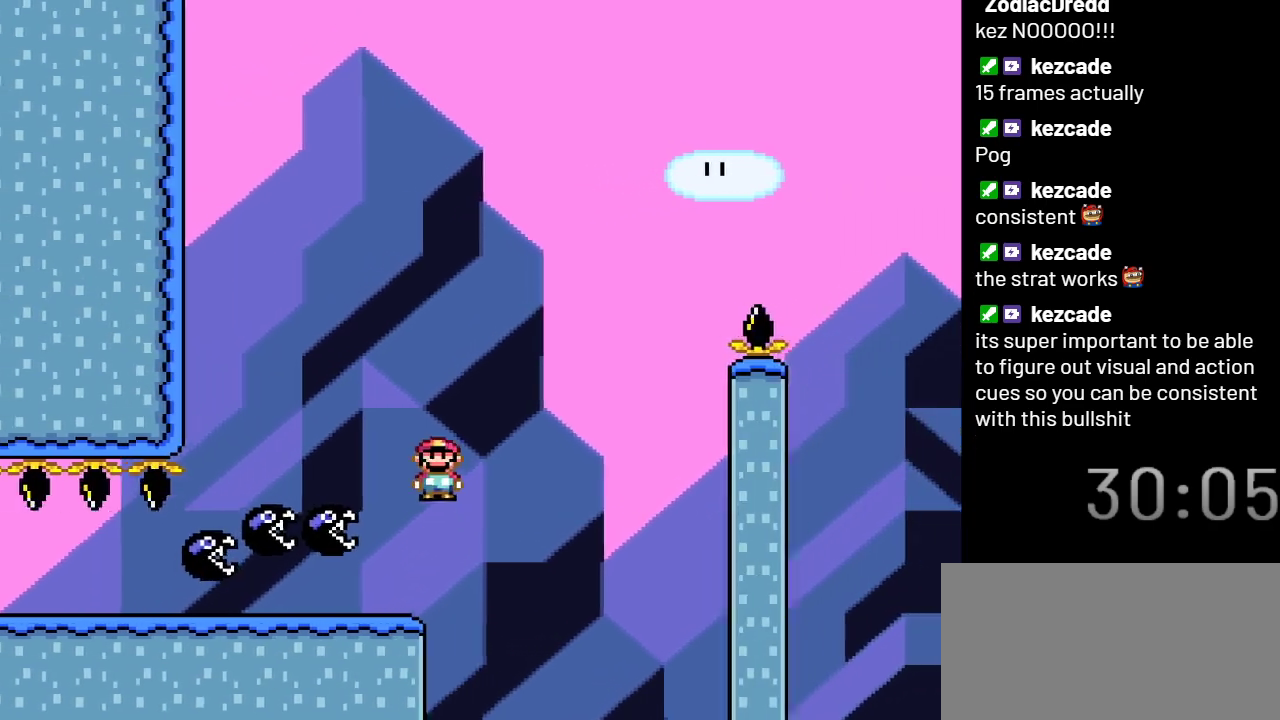
{"buttons": ["A", "X", "DPAD_RIGHT"], "events": [[17, "DPAD_LEFT", "down"], [50, "A", "up"], [133, "DPAD_LEFT", "up"], [167, "A", "down"], [200, "DPAD_RIGHT", "down"]]}
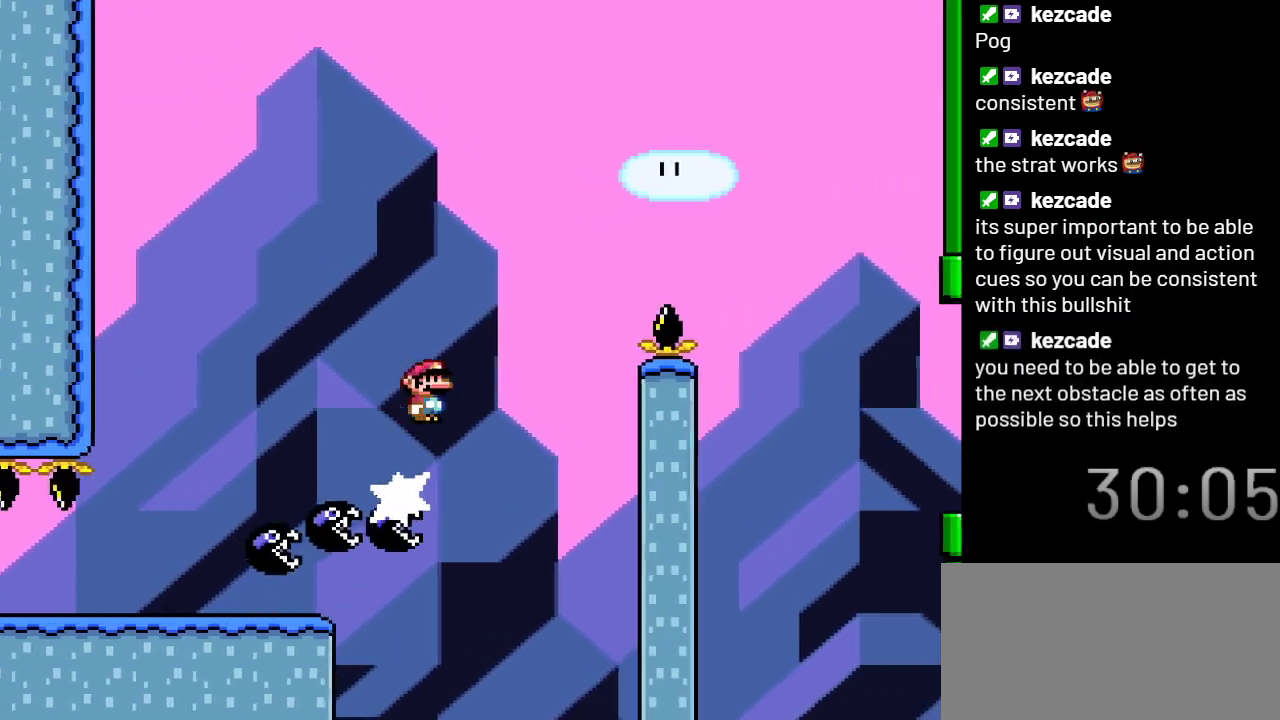
{"buttons": ["A", "X", "DPAD_RIGHT"], "events": []}
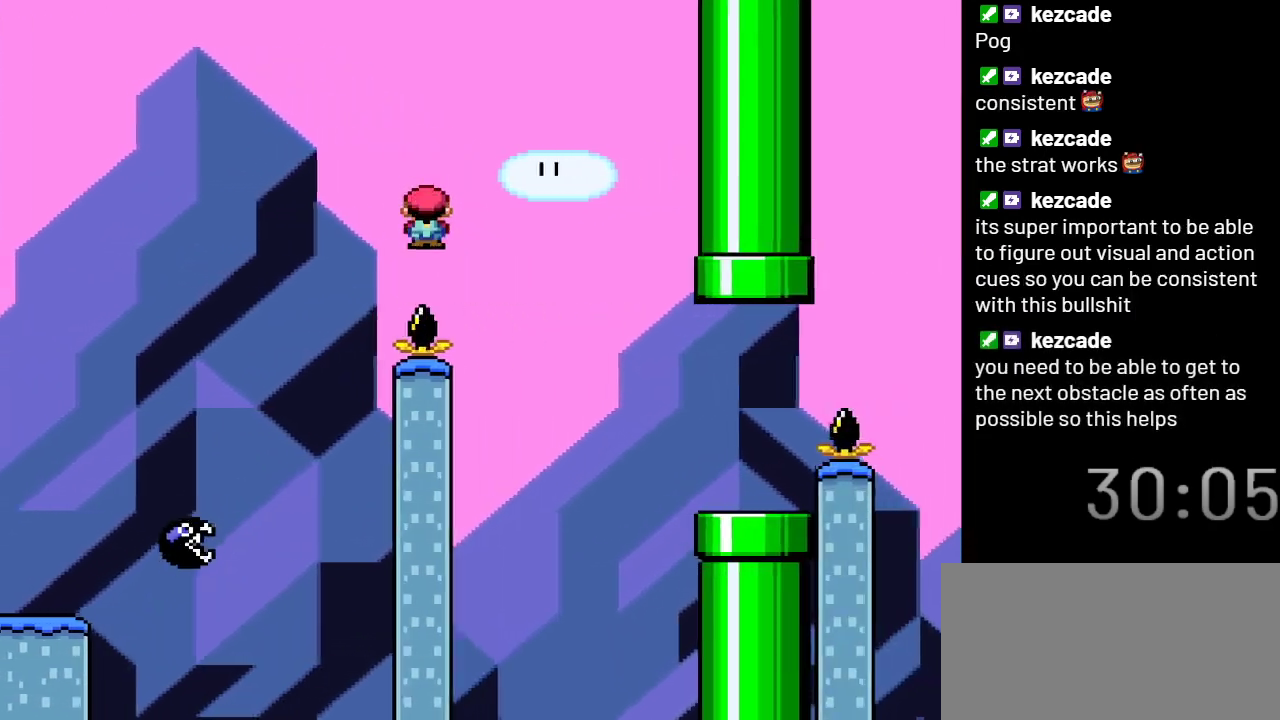
{"buttons": ["A", "X", "DPAD_RIGHT"], "events": []}
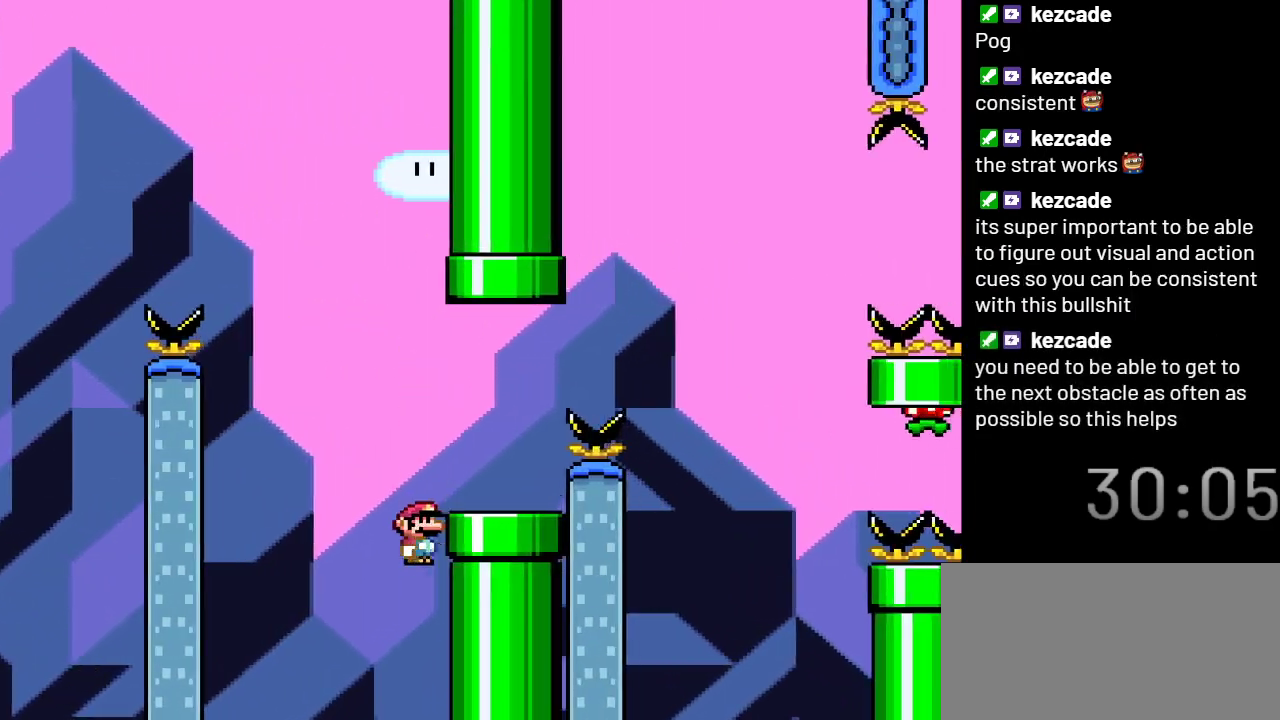
{"buttons": ["X", "DPAD_RIGHT"], "events": [[283, "A", "up"]]}
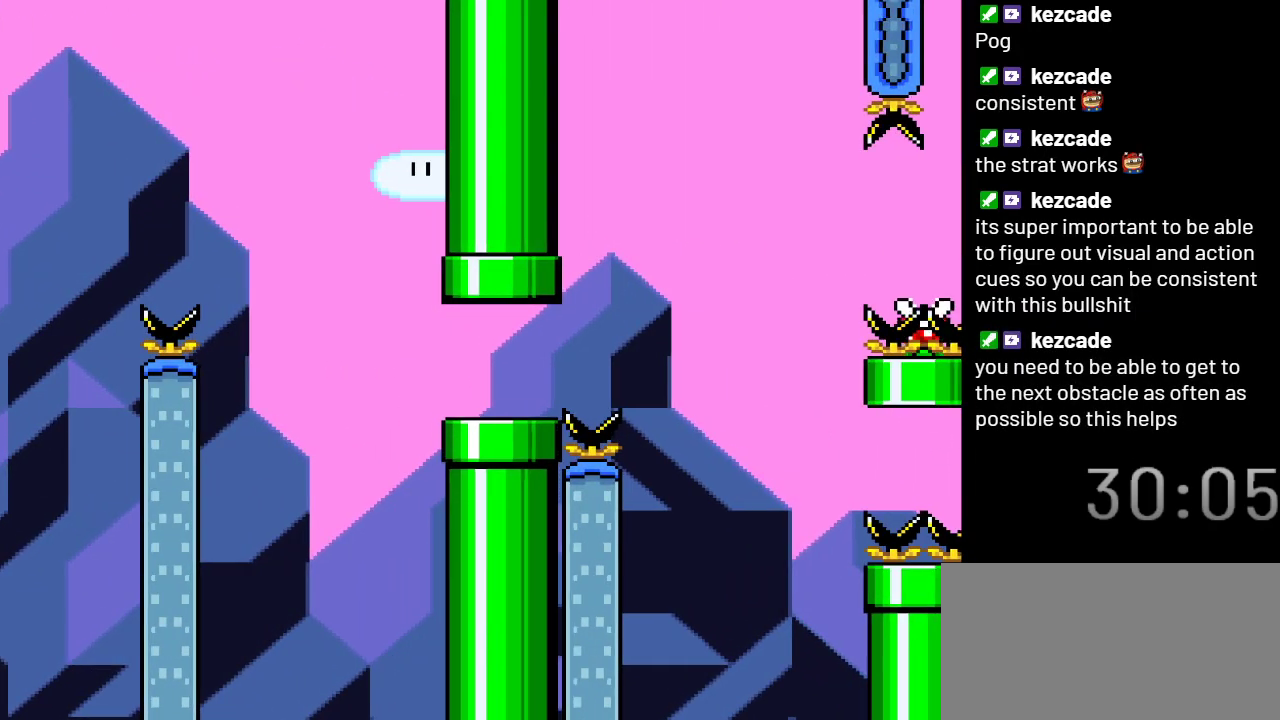
{"buttons": ["X"], "events": [[67, "DPAD_RIGHT", "up"]]}
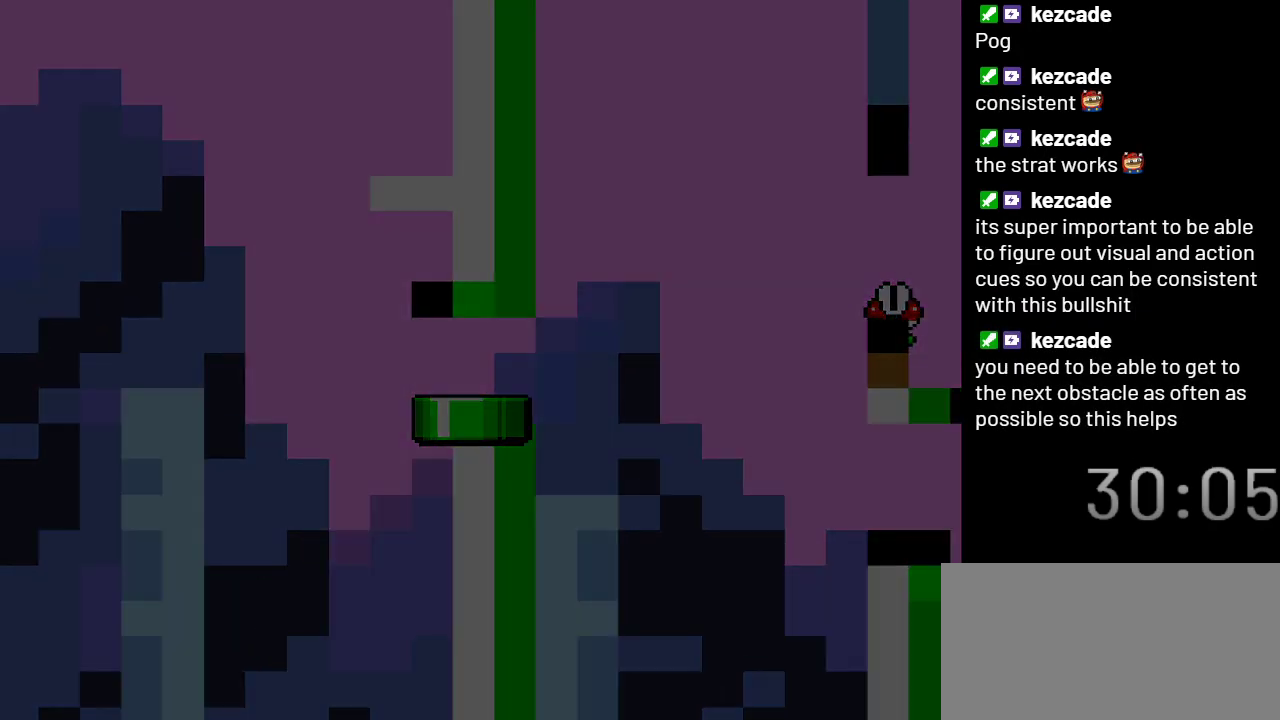
{"buttons": ["X"], "events": []}
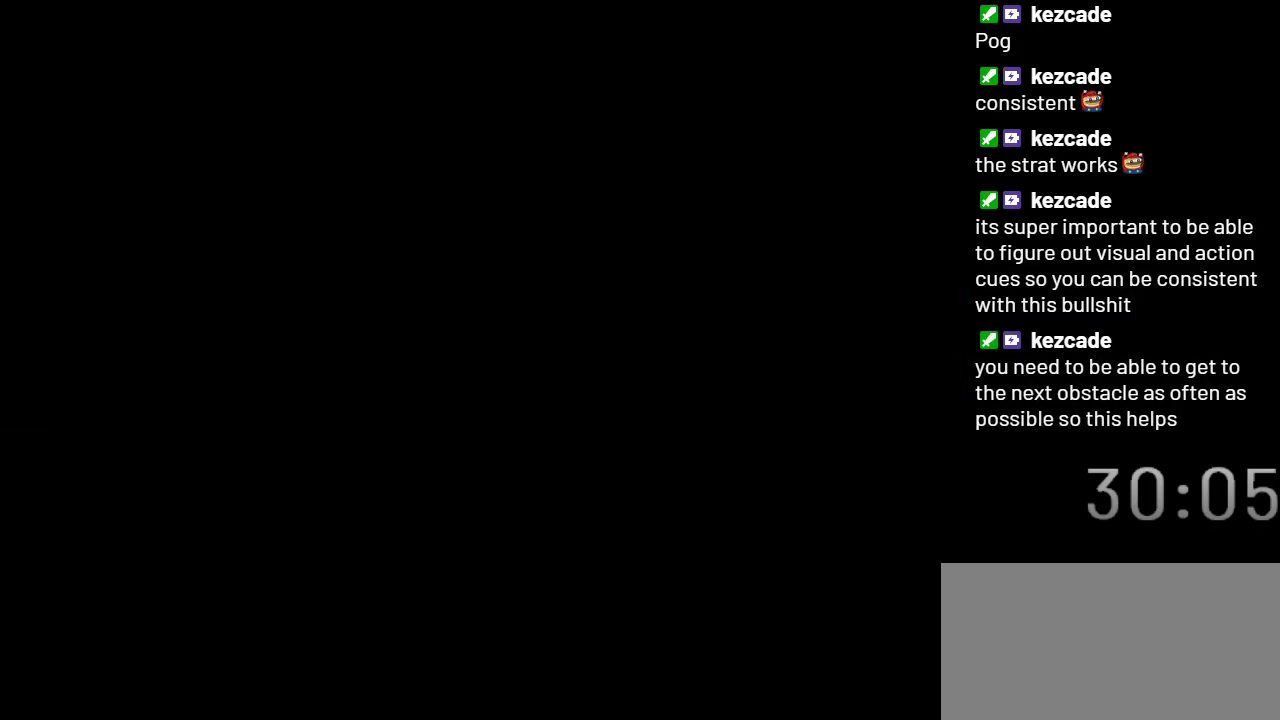
{"buttons": ["X"], "events": []}
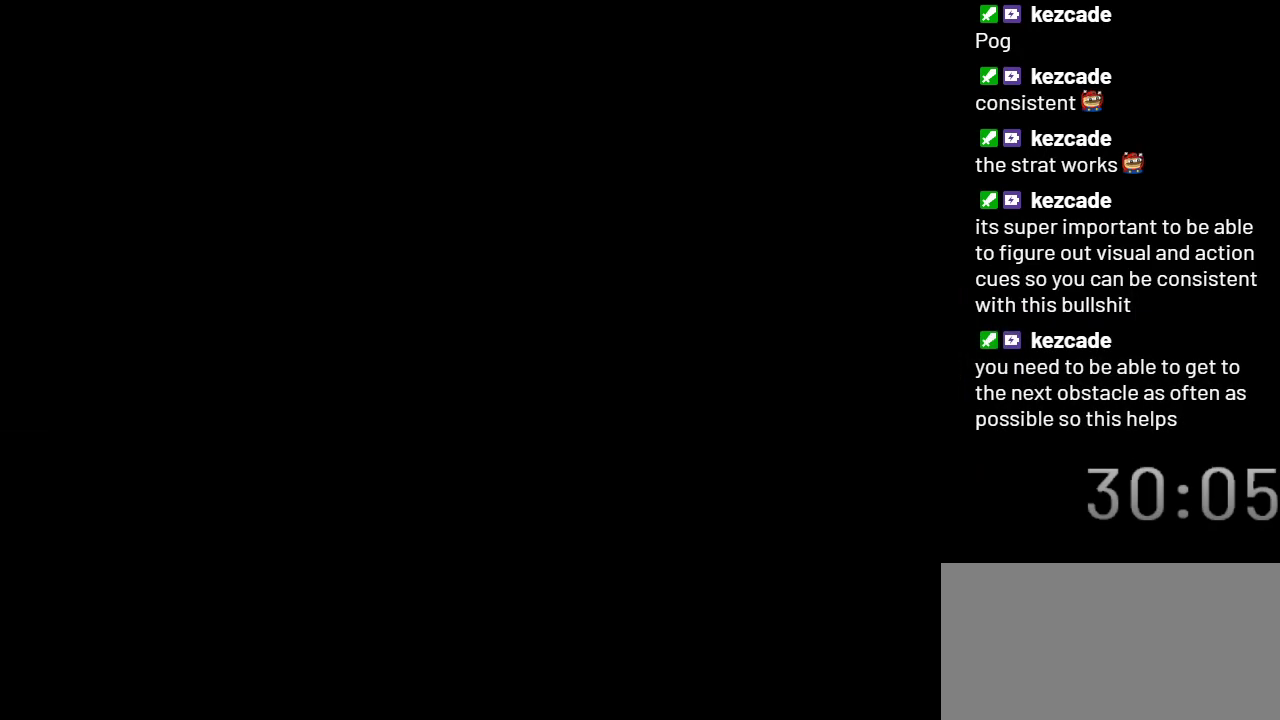
{"buttons": ["X"], "events": []}
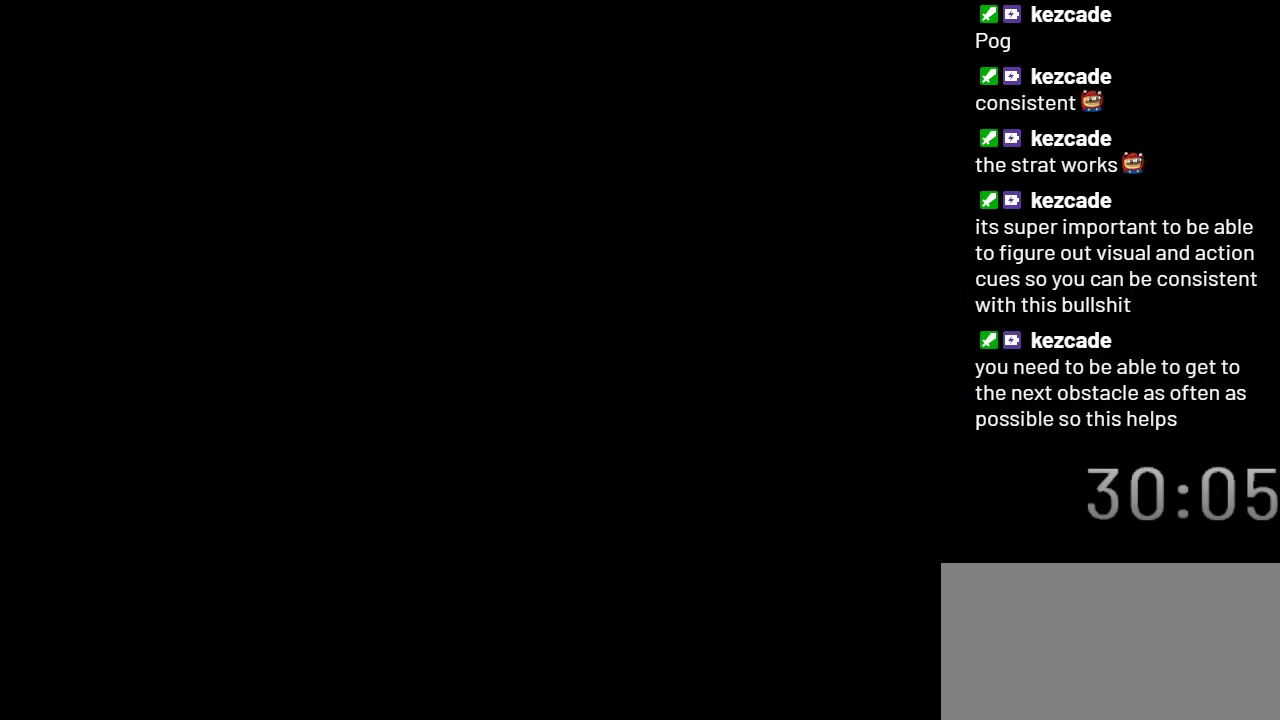
{"buttons": ["X", "DPAD_LEFT"], "events": [[250, "DPAD_LEFT", "down"]]}
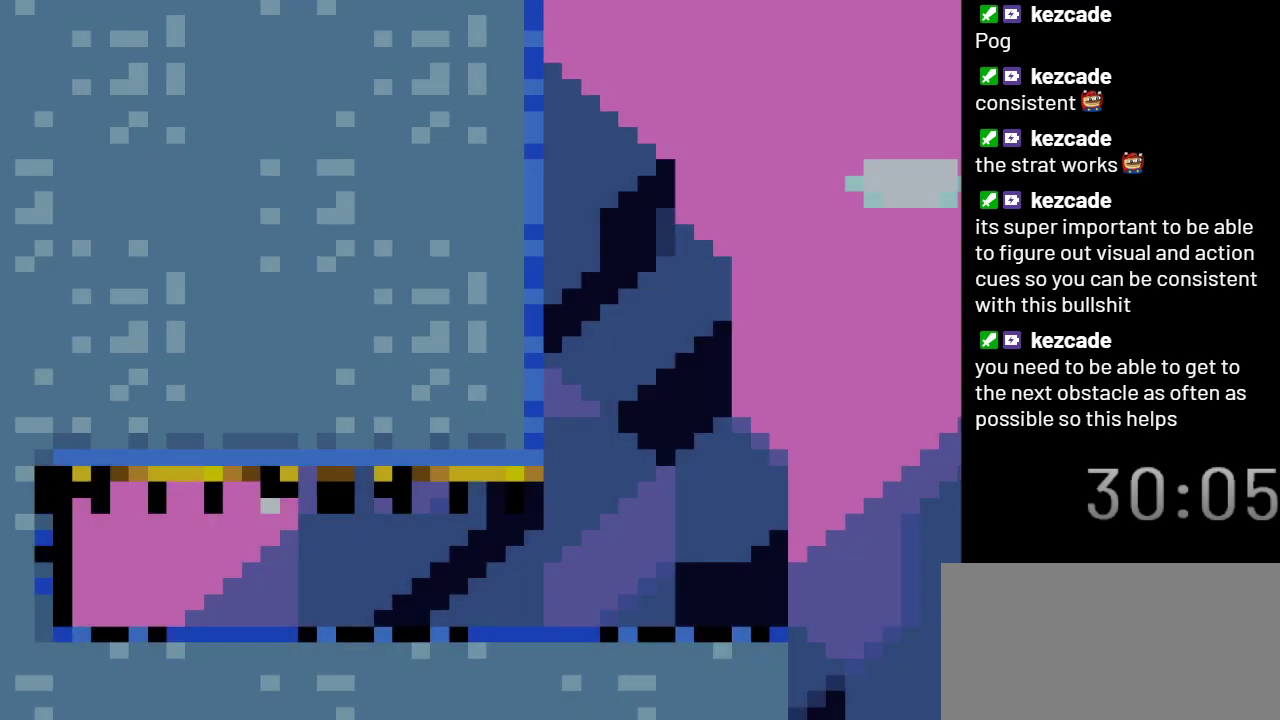
{"buttons": ["X", "DPAD_DOWN"], "events": [[450, "DPAD_DOWN", "down"], [483, "DPAD_LEFT", "up"]]}
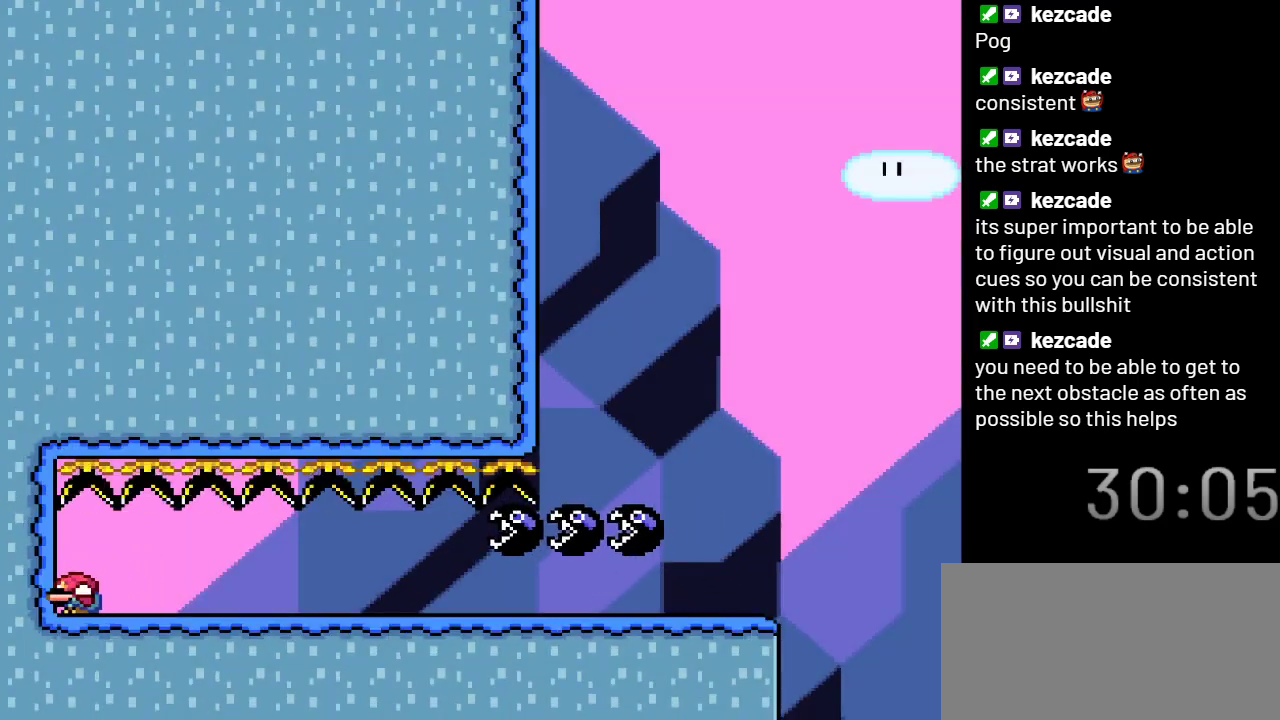
{"buttons": ["X", "DPAD_RIGHT"], "events": [[17, "DPAD_RIGHT", "down"], [67, "DPAD_DOWN", "up"]]}
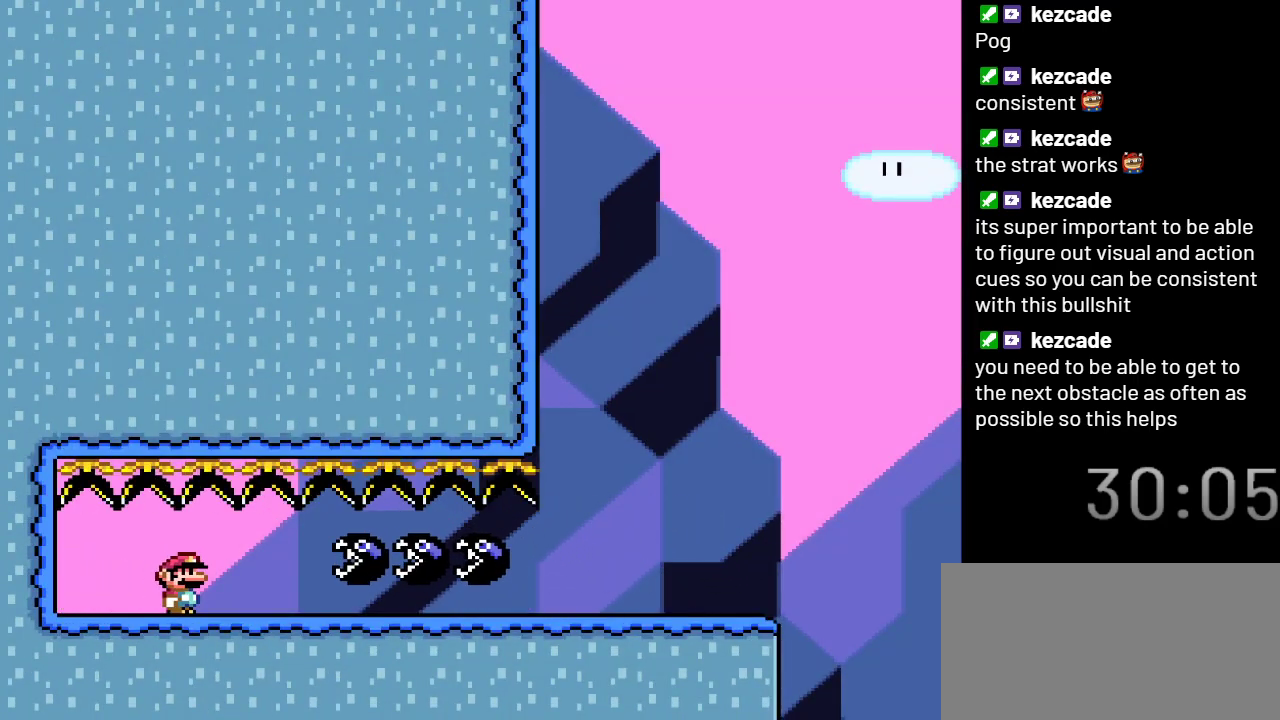
{"buttons": ["X", "DPAD_RIGHT"], "events": []}
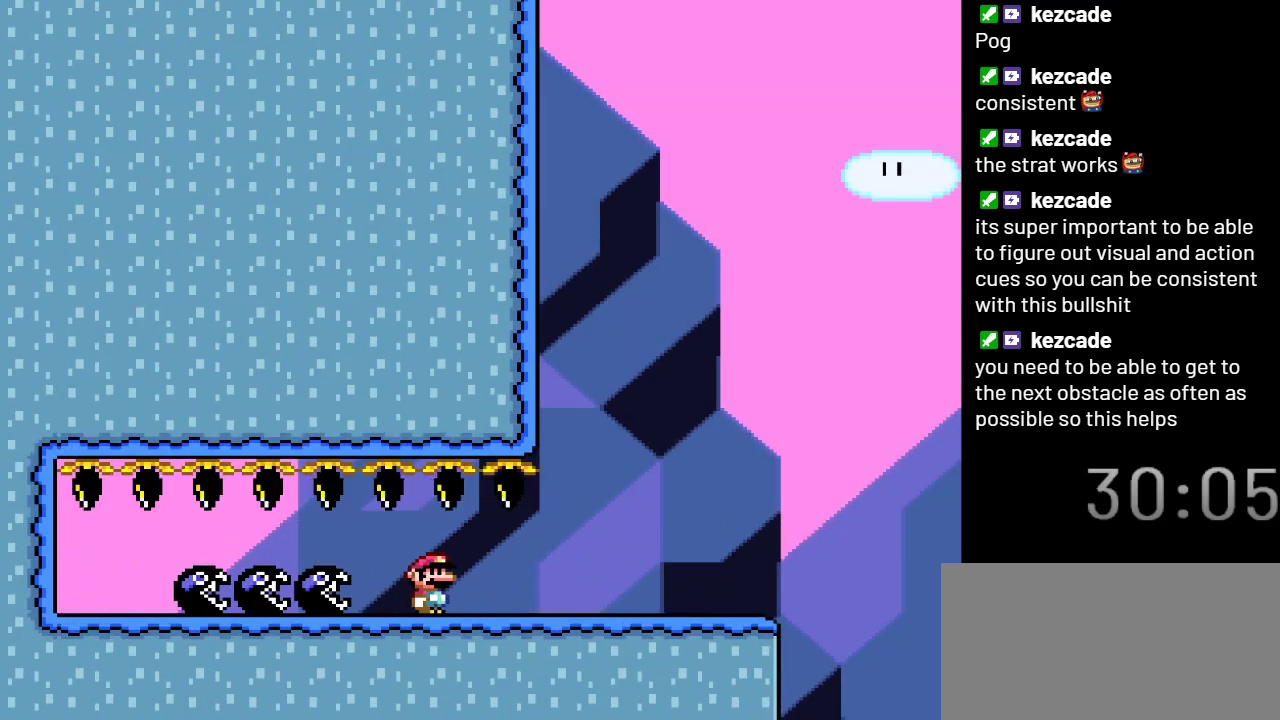
{"buttons": ["X"], "events": [[350, "DPAD_RIGHT", "up"]]}
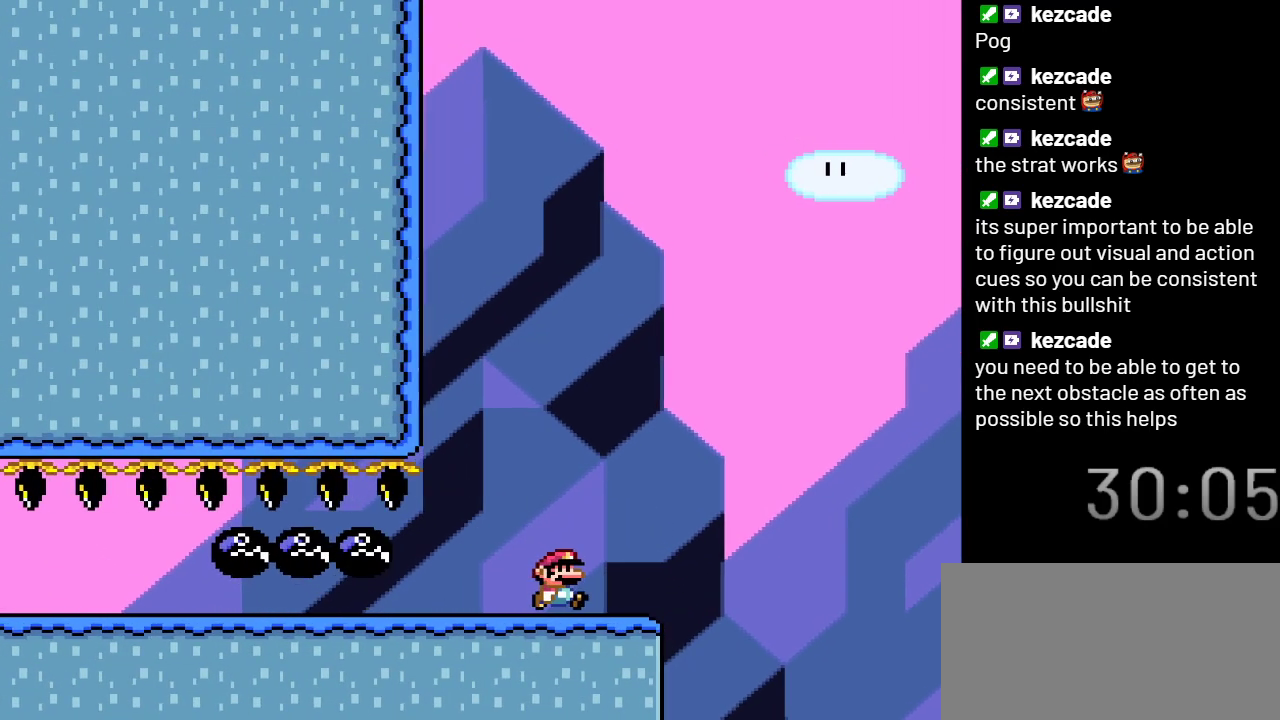
{"buttons": ["A", "X", "DPAD_RIGHT"], "events": [[17, "DPAD_LEFT", "down"], [83, "DPAD_LEFT", "up"], [233, "DPAD_RIGHT", "down"], [450, "A", "down"]]}
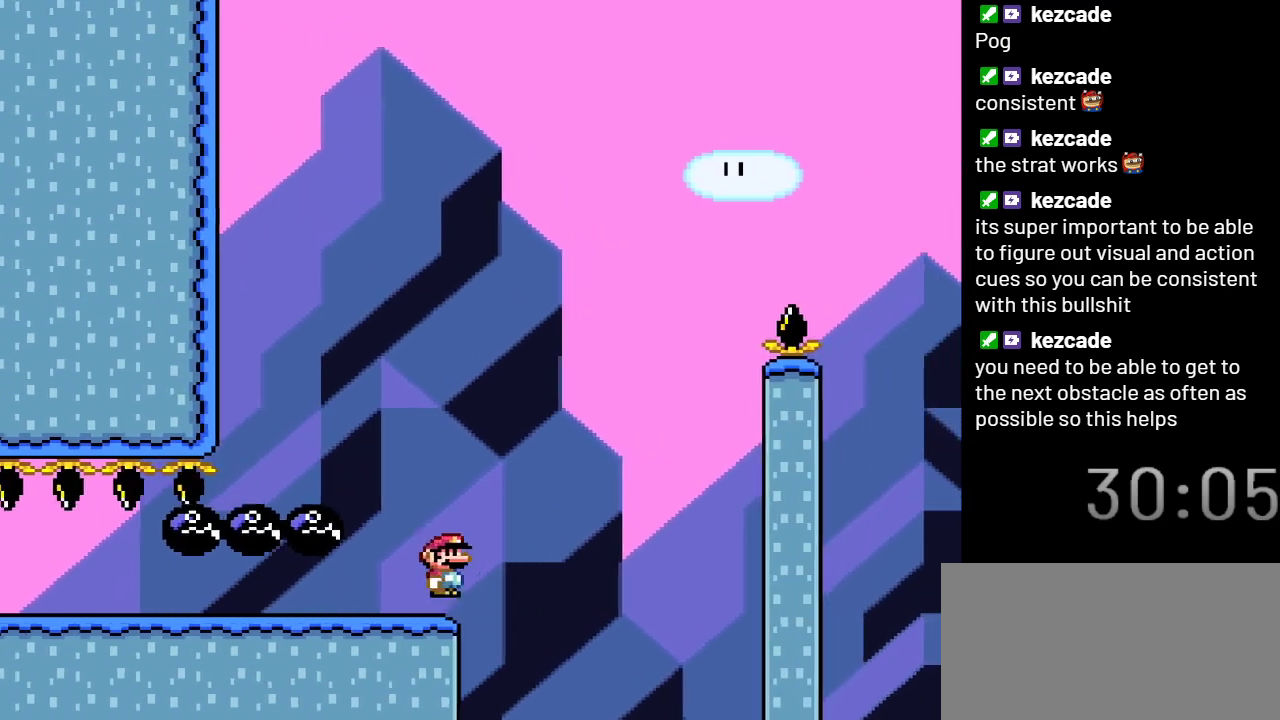
{"buttons": ["A", "X", "DPAD_RIGHT"], "events": [[33, "DPAD_RIGHT", "up"], [133, "DPAD_LEFT", "down"], [317, "A", "up"], [350, "DPAD_LEFT", "up"], [417, "A", "down"], [450, "DPAD_RIGHT", "down"]]}
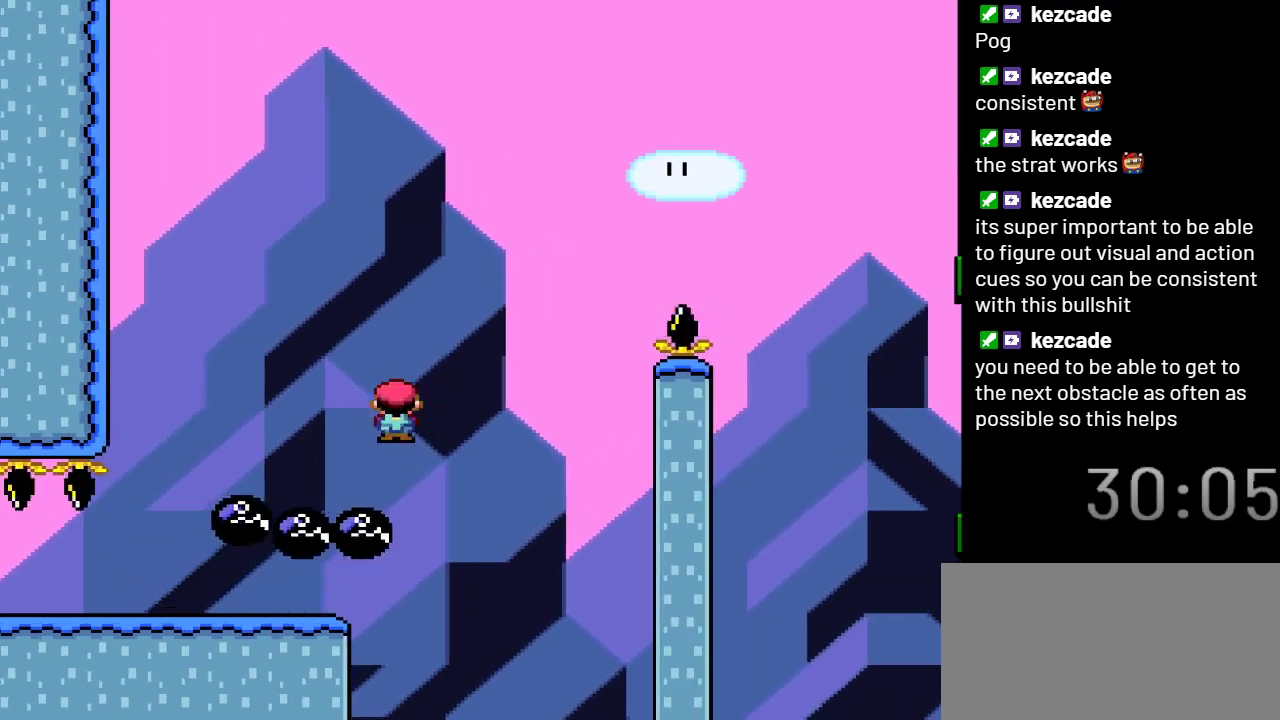
{"buttons": ["A", "X", "DPAD_RIGHT"], "events": []}
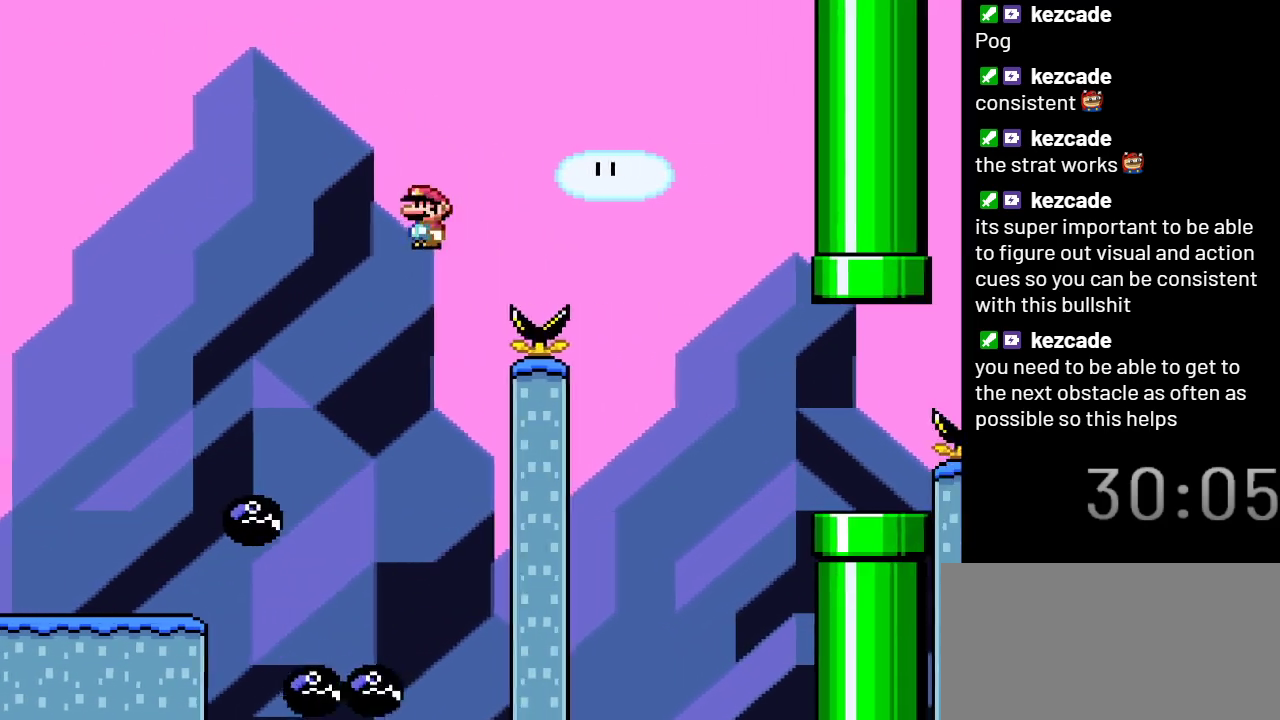
{"buttons": ["A", "X", "DPAD_RIGHT"], "events": []}
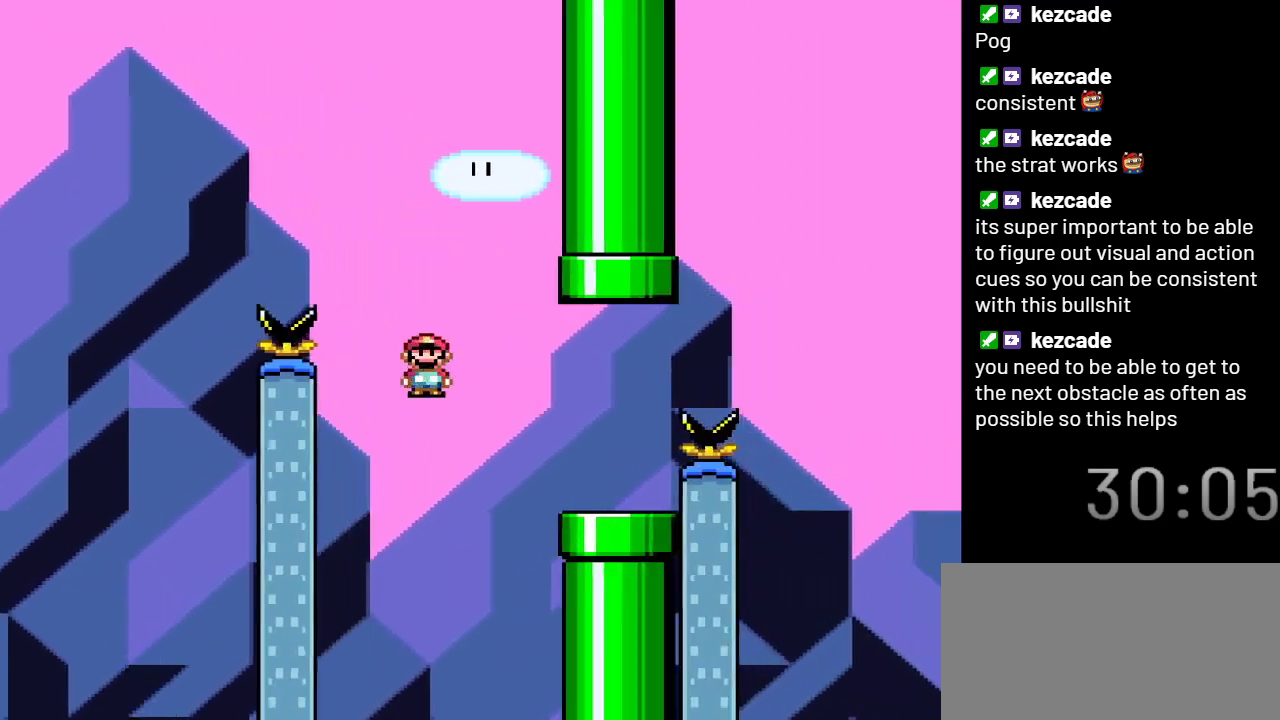
{"buttons": ["X"], "events": [[383, "DPAD_RIGHT", "up"], [500, "A", "up"]]}